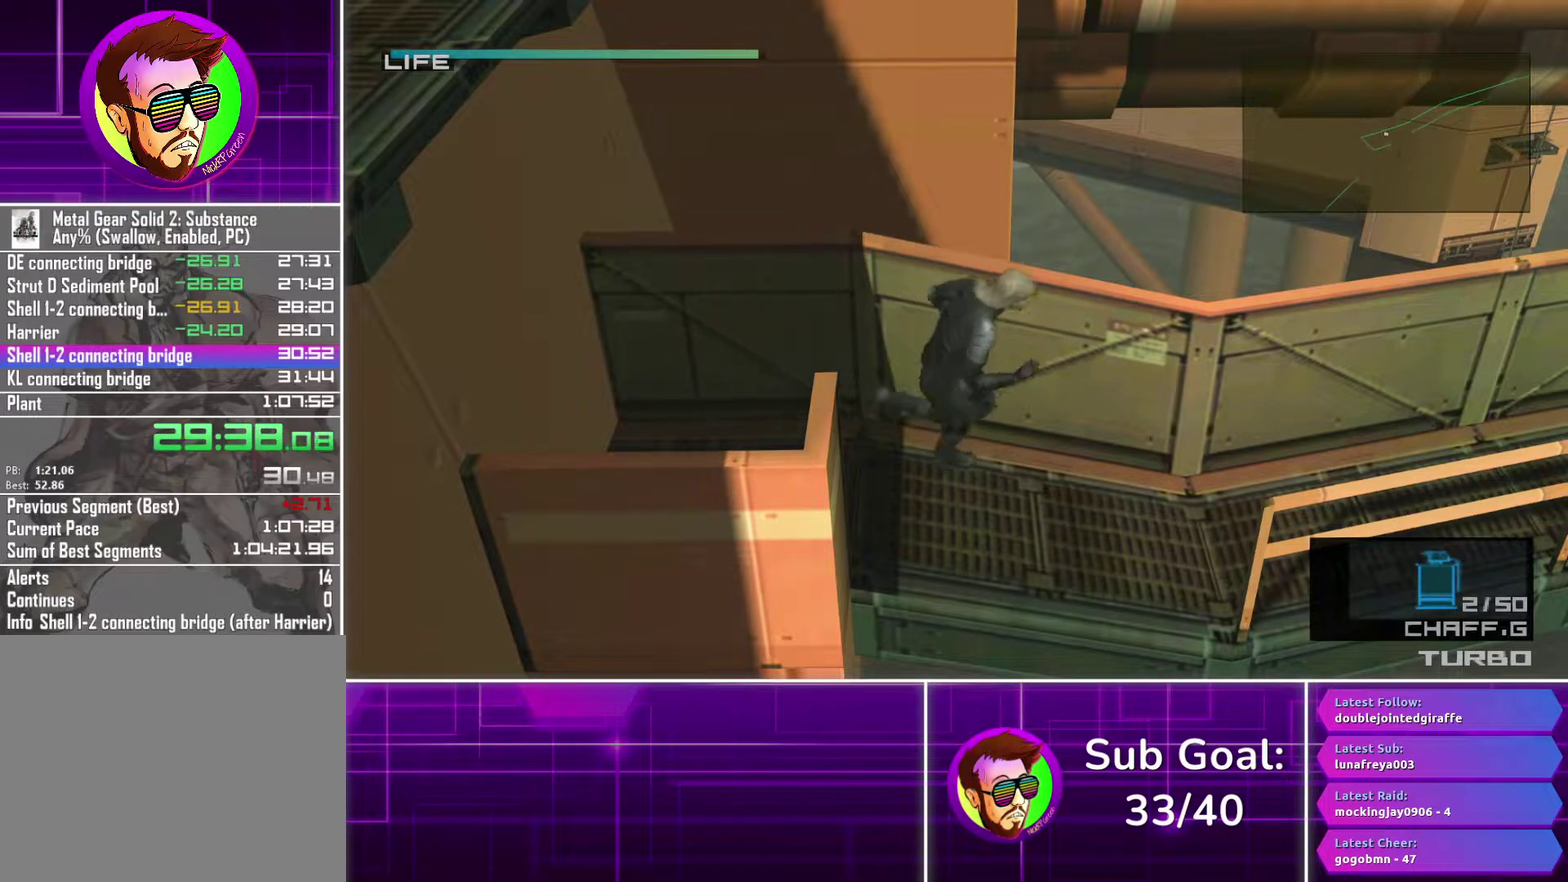
Gameplay with a controller (PlayStation layout); each line is a JSON object with the inputs held at the frame after it. "events" lists button and stick changes between this image and that frame as [ms after this image, input, new state], when the widget could be followed in between. Not read: R1.
{"buttons": [], "left_stick": "up-right", "right_stick": "center", "events": [[83, "left_stick", "up-right"]]}
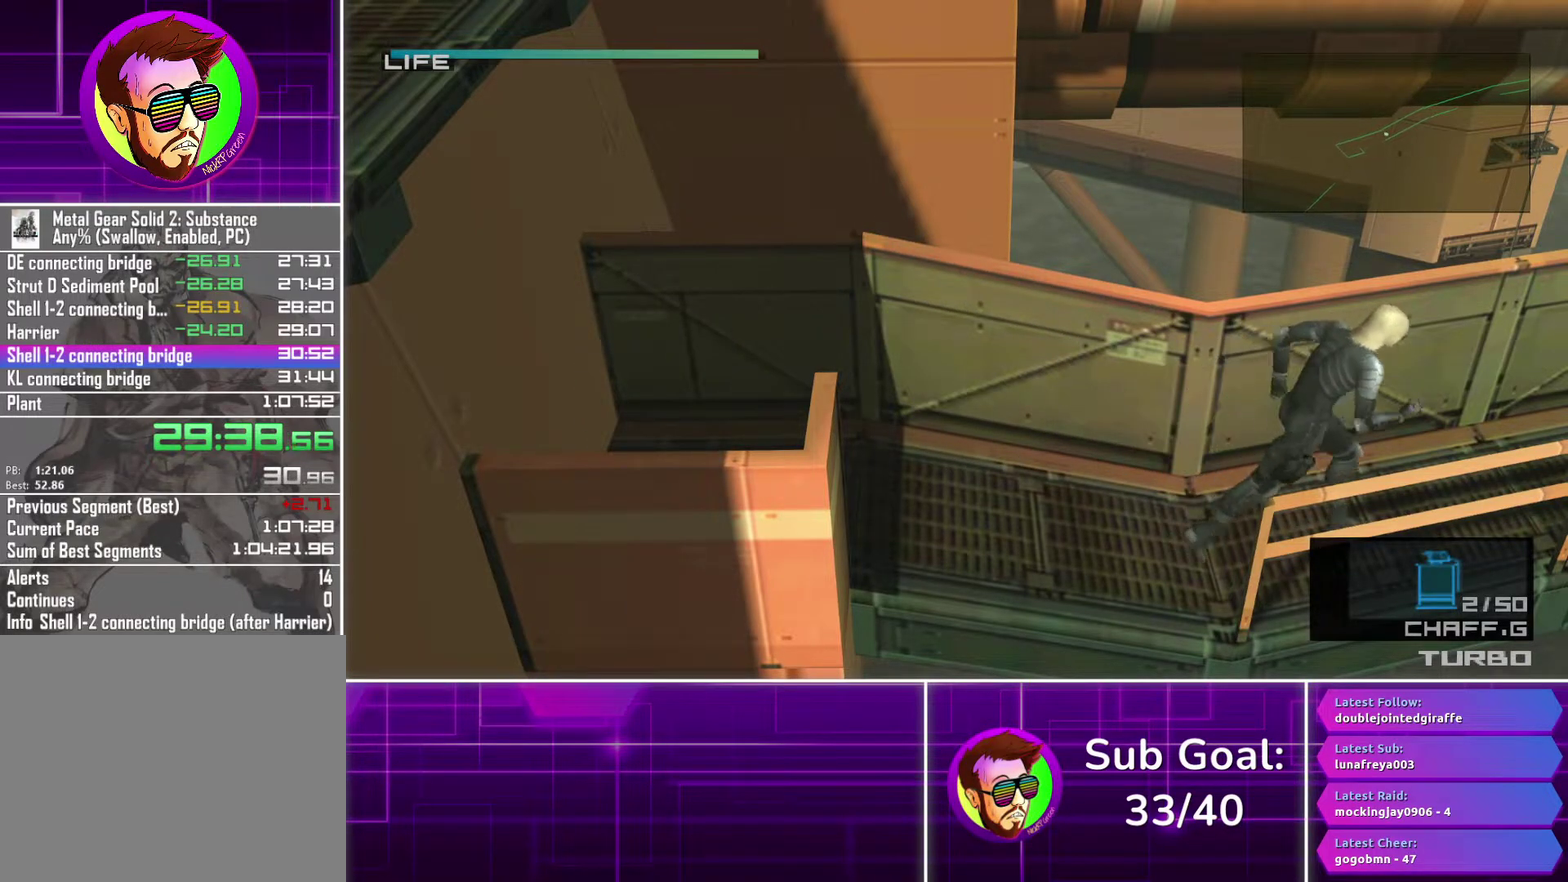
{"buttons": [], "left_stick": "right", "right_stick": "center", "events": [[50, "CROSS", "down"], [117, "CROSS", "up"], [350, "left_stick", "right"]]}
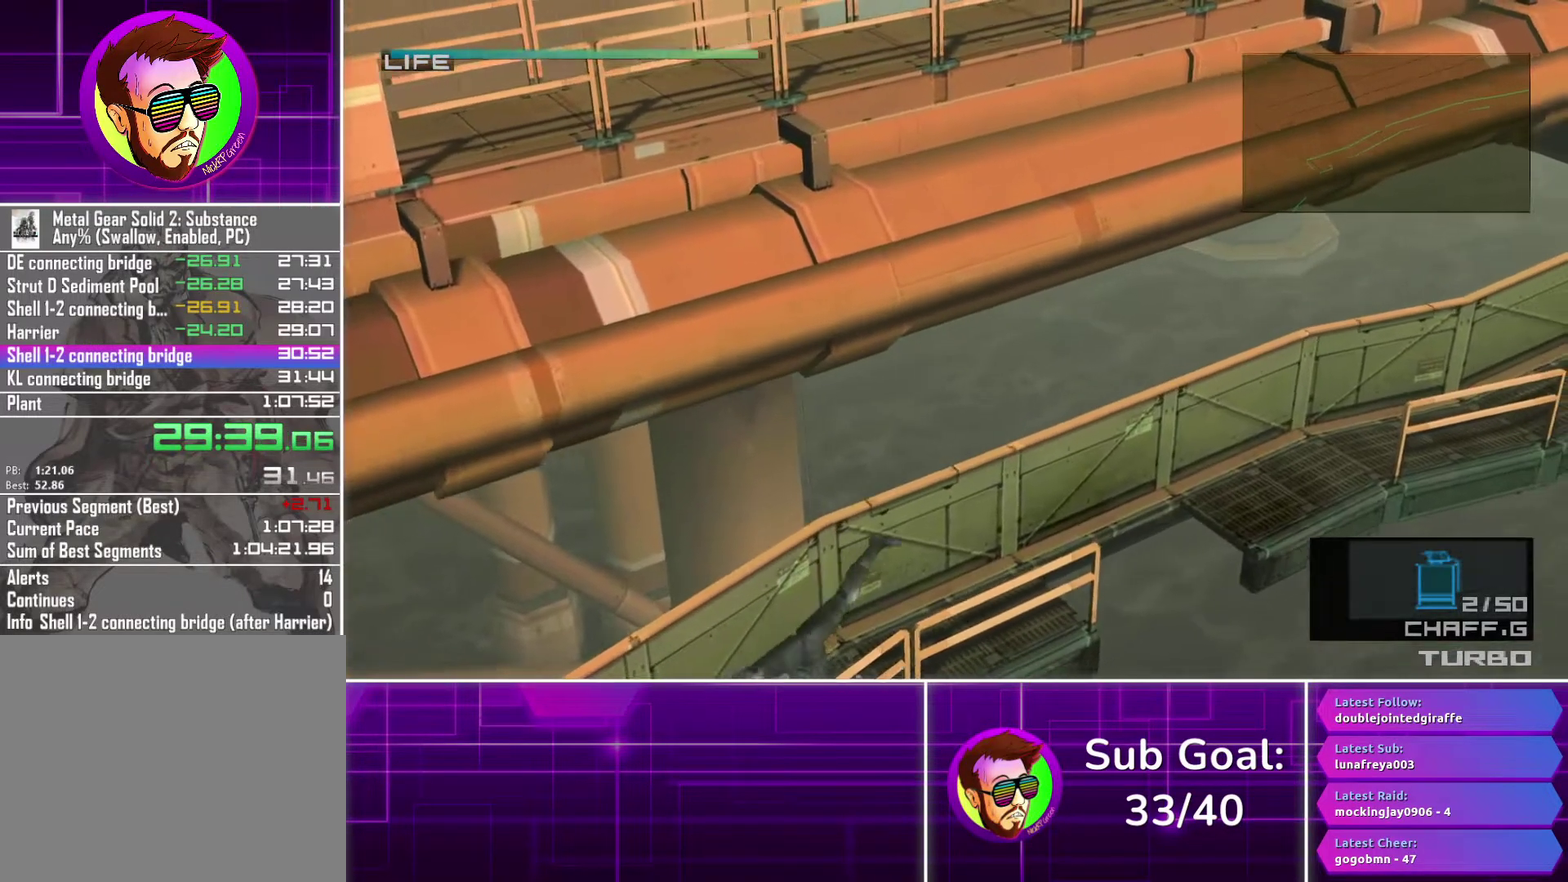
{"buttons": [], "left_stick": "right", "right_stick": "center", "events": [[167, "left_stick", "up-right"], [267, "left_stick", "right"]]}
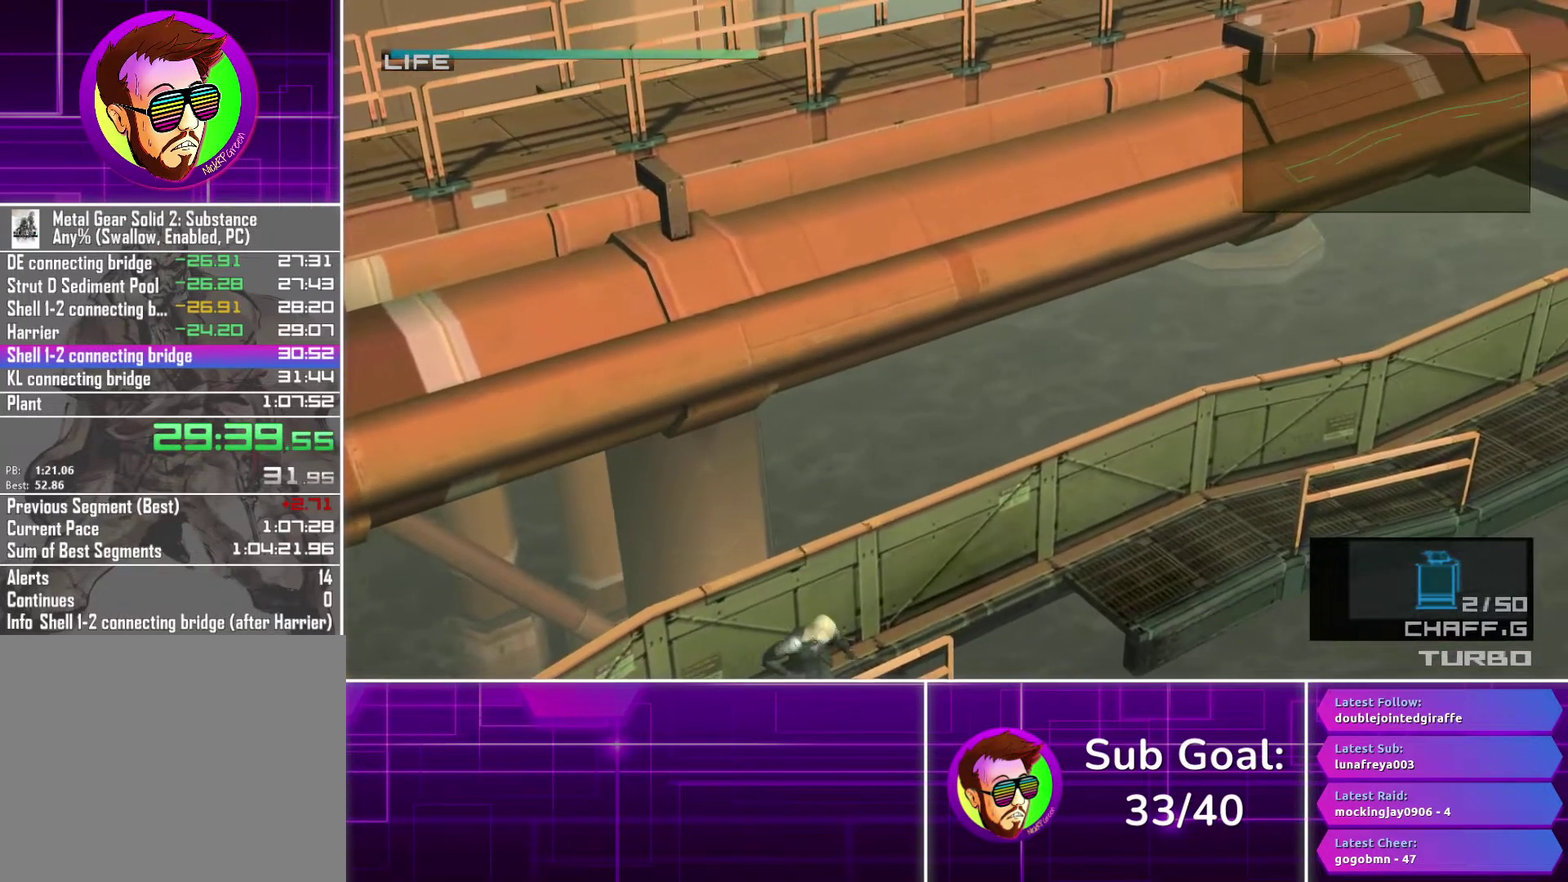
{"buttons": [], "left_stick": "right", "right_stick": "center", "events": [[83, "CROSS", "down"], [150, "CROSS", "up"], [233, "CROSS", "down"], [300, "CROSS", "up"], [367, "CROSS", "down"], [450, "CROSS", "up"]]}
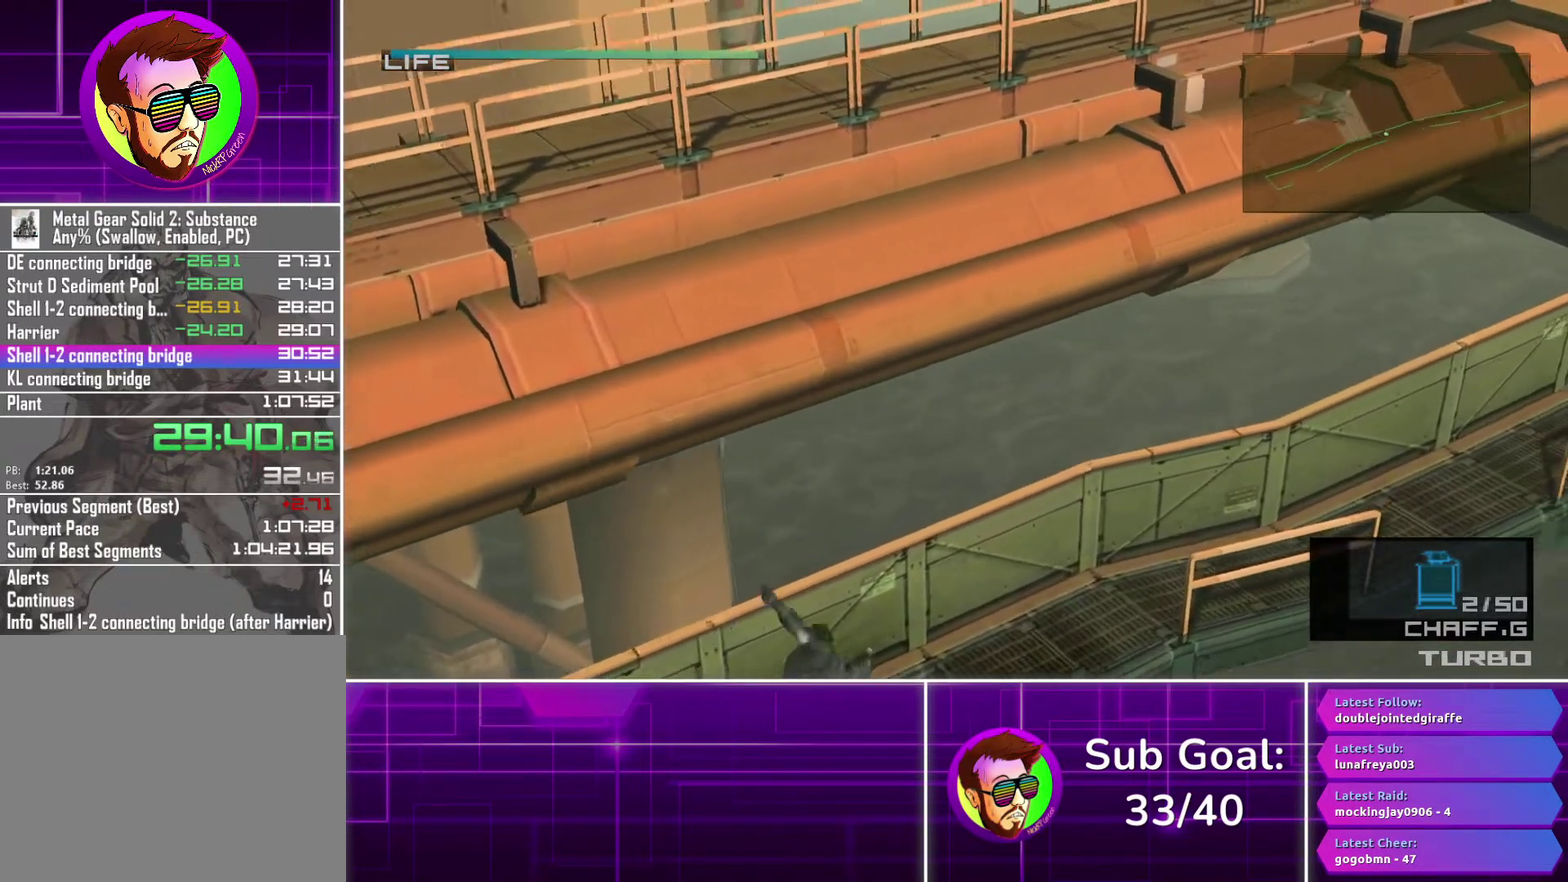
{"buttons": [], "left_stick": "right", "right_stick": "center", "events": []}
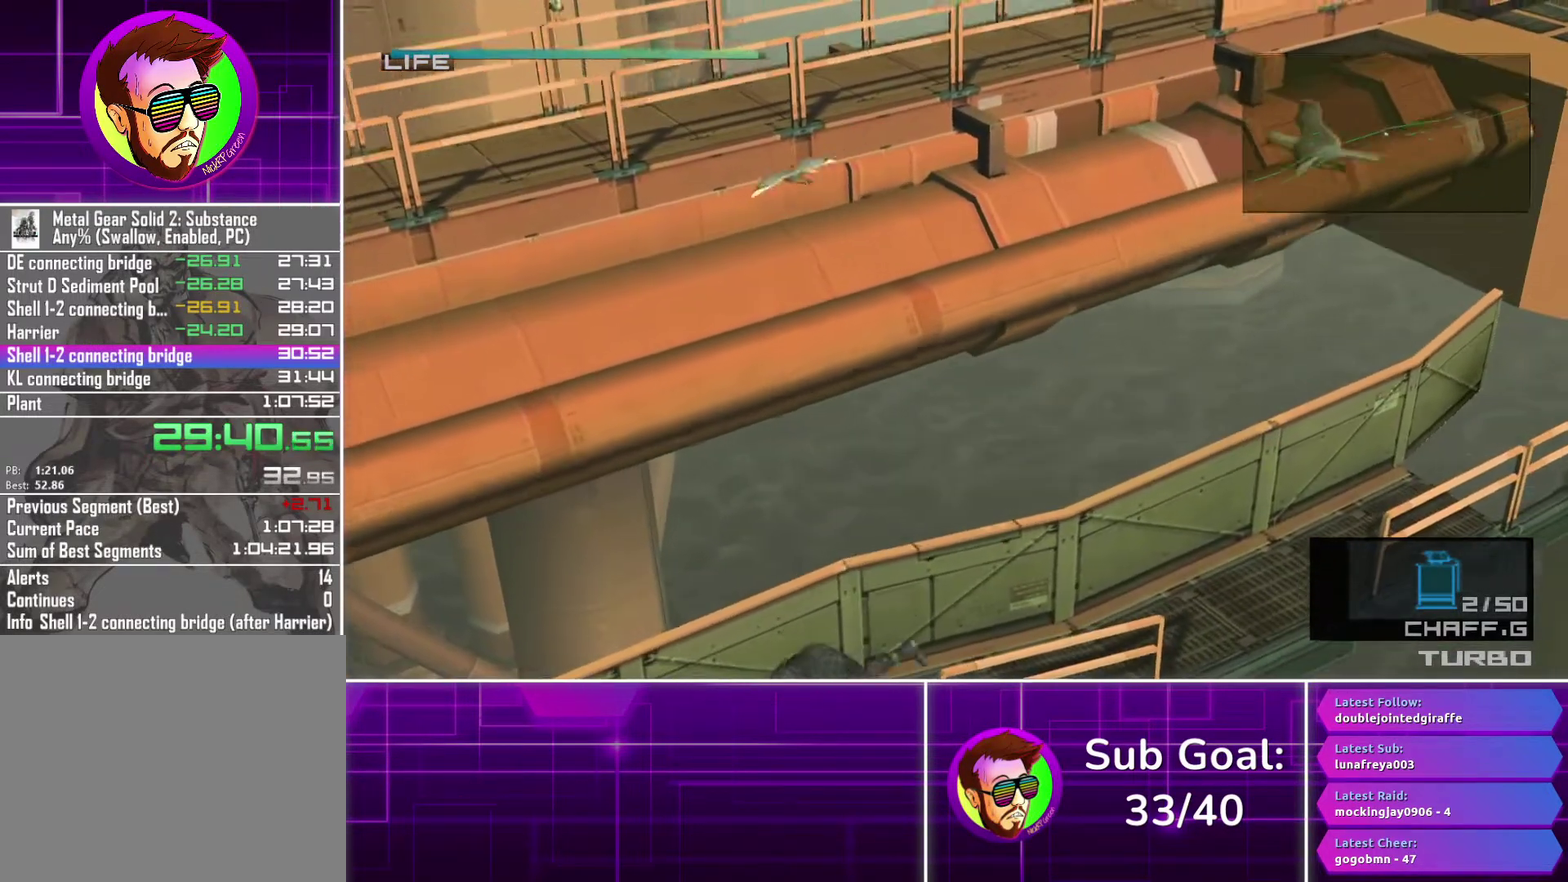
{"buttons": [], "left_stick": "up-right", "right_stick": "center", "events": [[67, "left_stick", "up-right"], [133, "left_stick", "right"], [200, "left_stick", "up-right"], [400, "CROSS", "down"], [483, "CROSS", "up"]]}
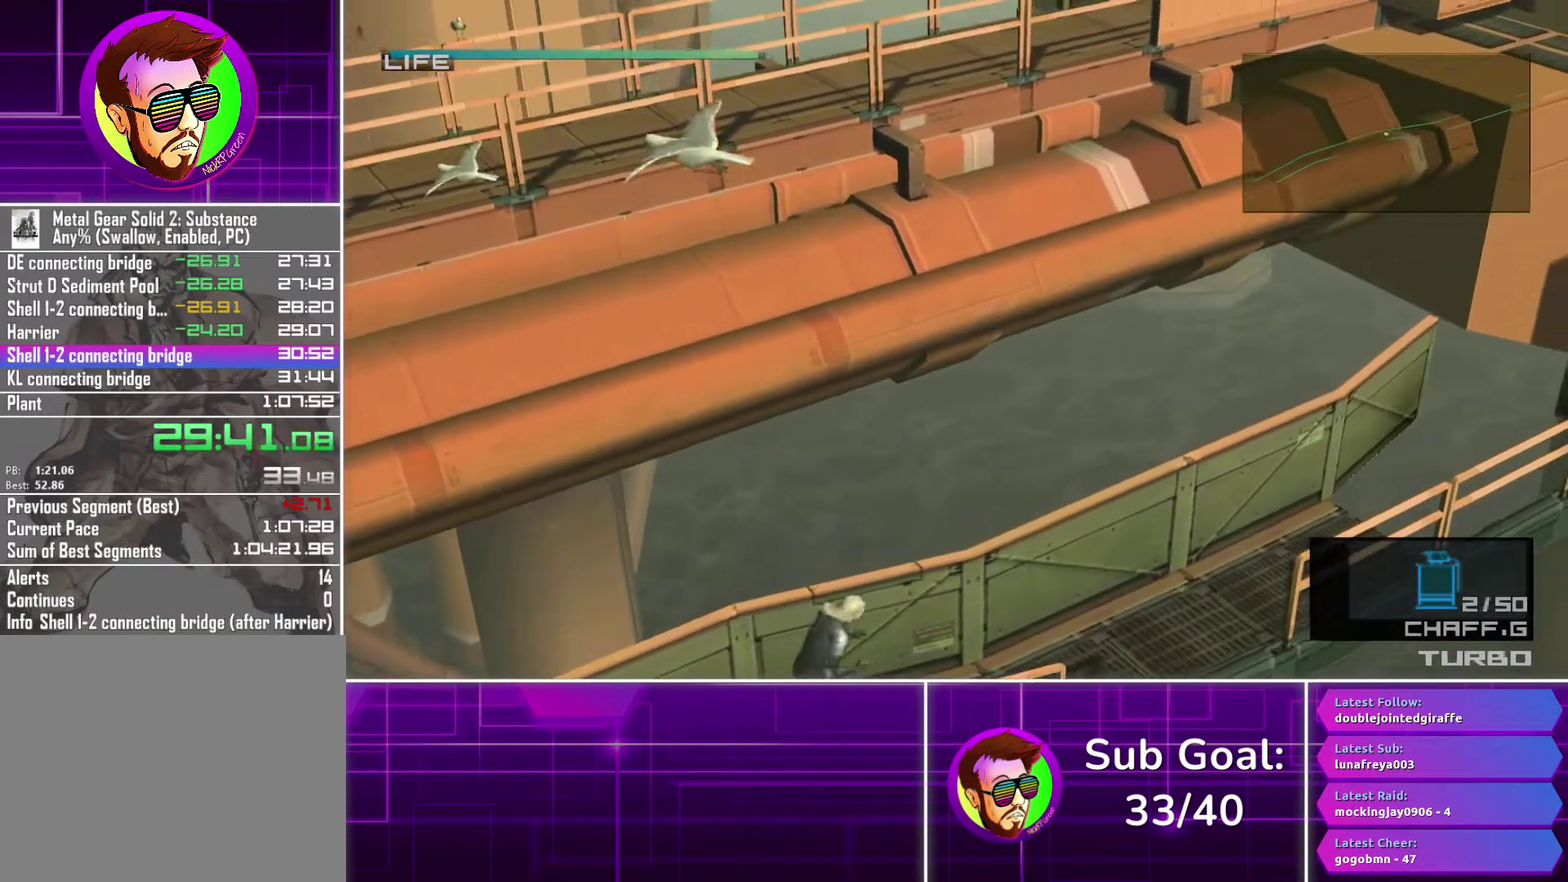
{"buttons": [], "left_stick": "up-right", "right_stick": "center", "events": [[83, "CROSS", "down"], [150, "CROSS", "up"], [217, "CROSS", "down"], [300, "CROSS", "up"]]}
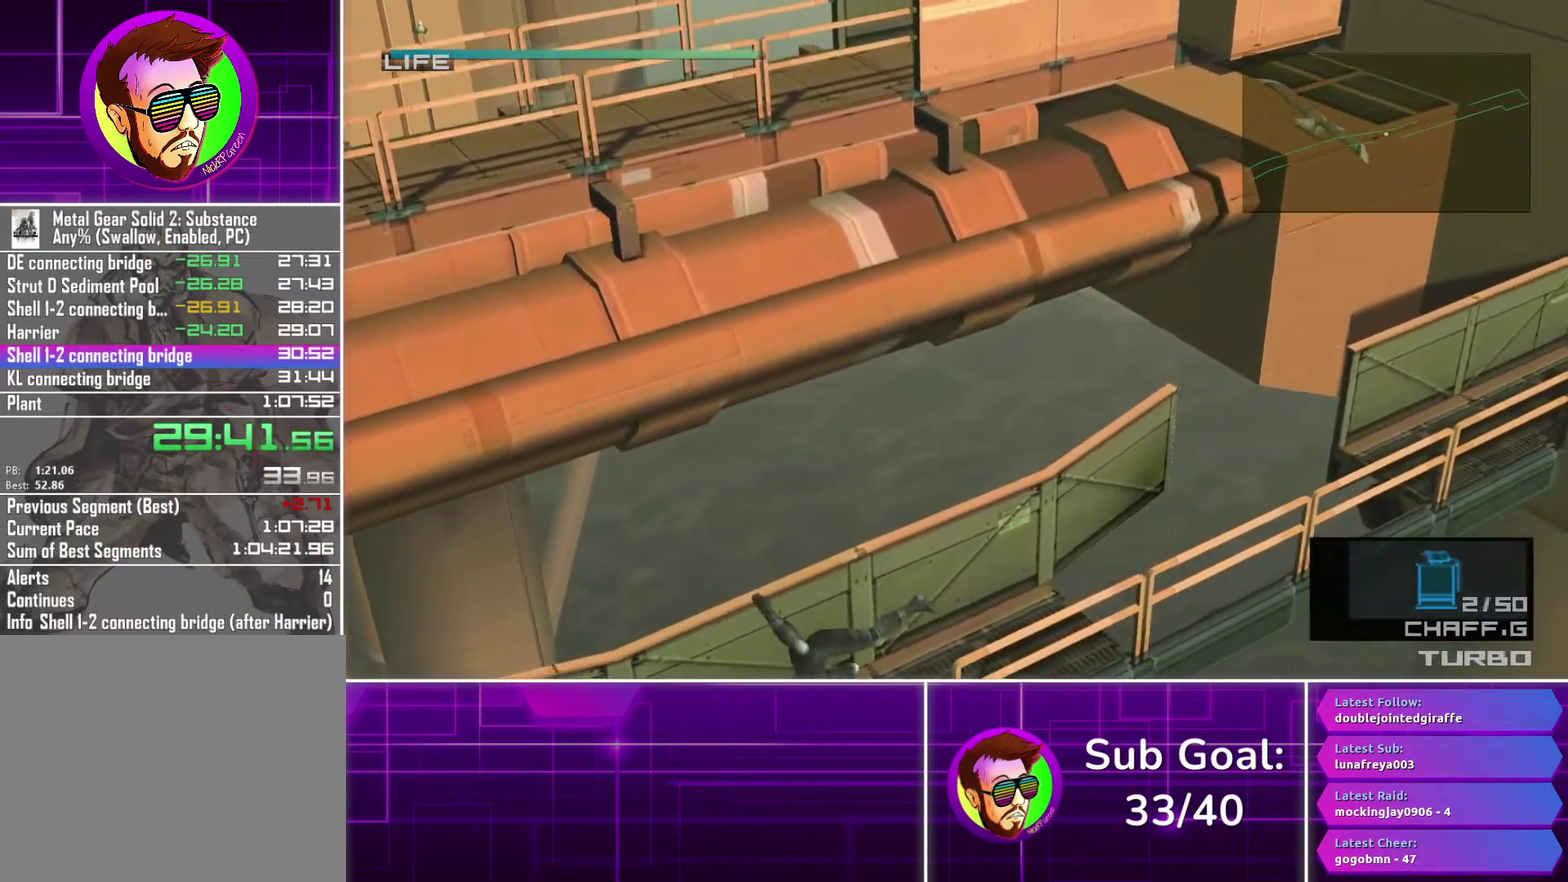
{"buttons": [], "left_stick": "right", "right_stick": "center", "events": [[433, "left_stick", "right"]]}
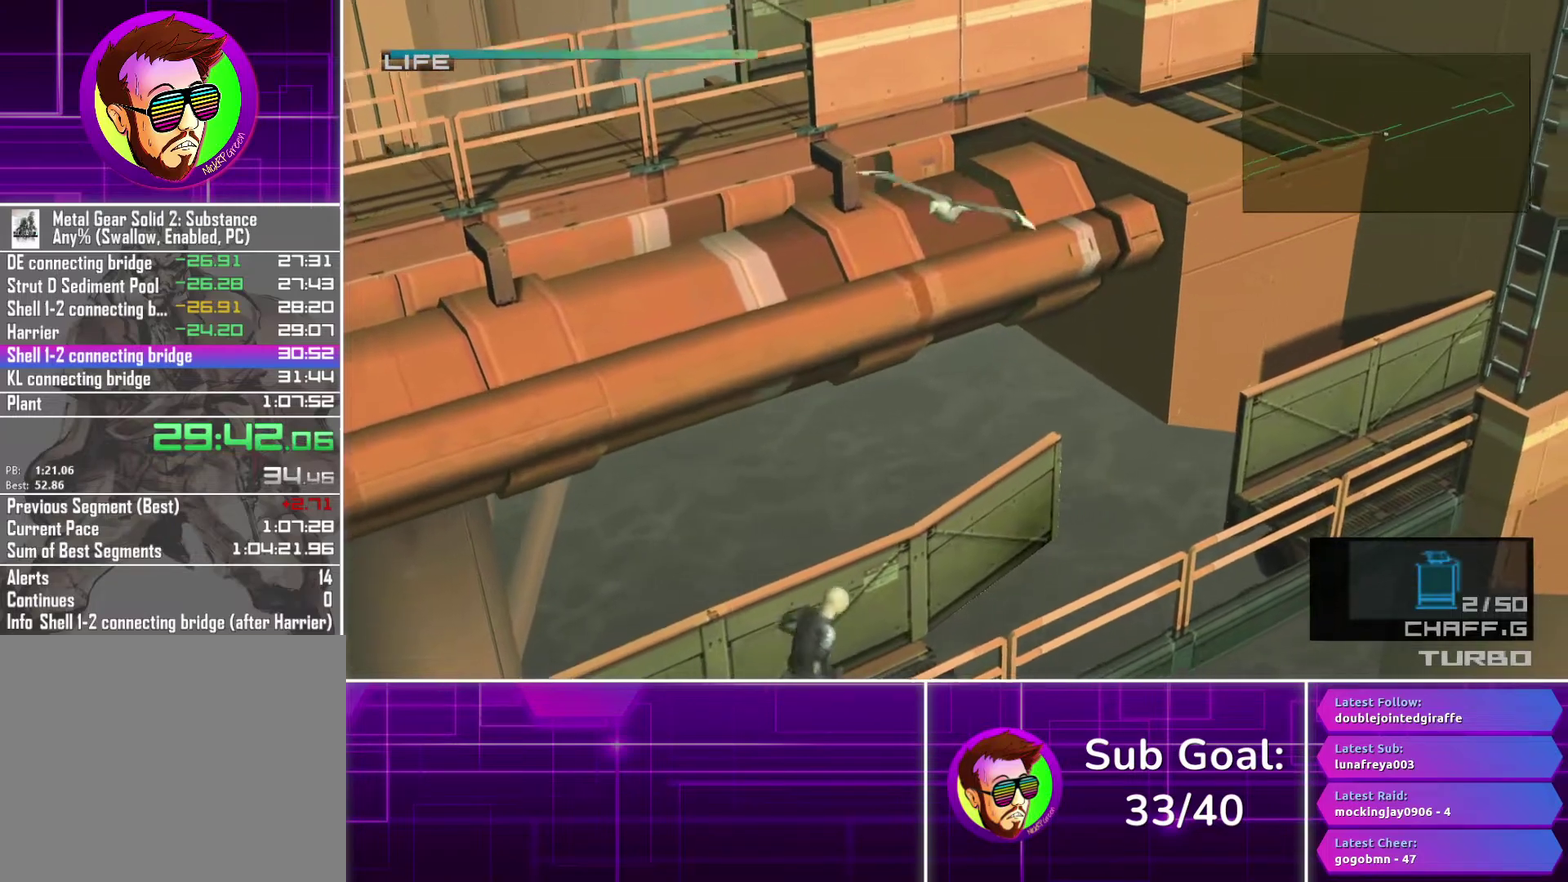
{"buttons": [], "left_stick": "down-right", "right_stick": "center", "events": [[17, "left_stick", "down-right"], [233, "TRIANGLE", "down"], [333, "TRIANGLE", "up"], [417, "TRIANGLE", "down"], [483, "TRIANGLE", "up"]]}
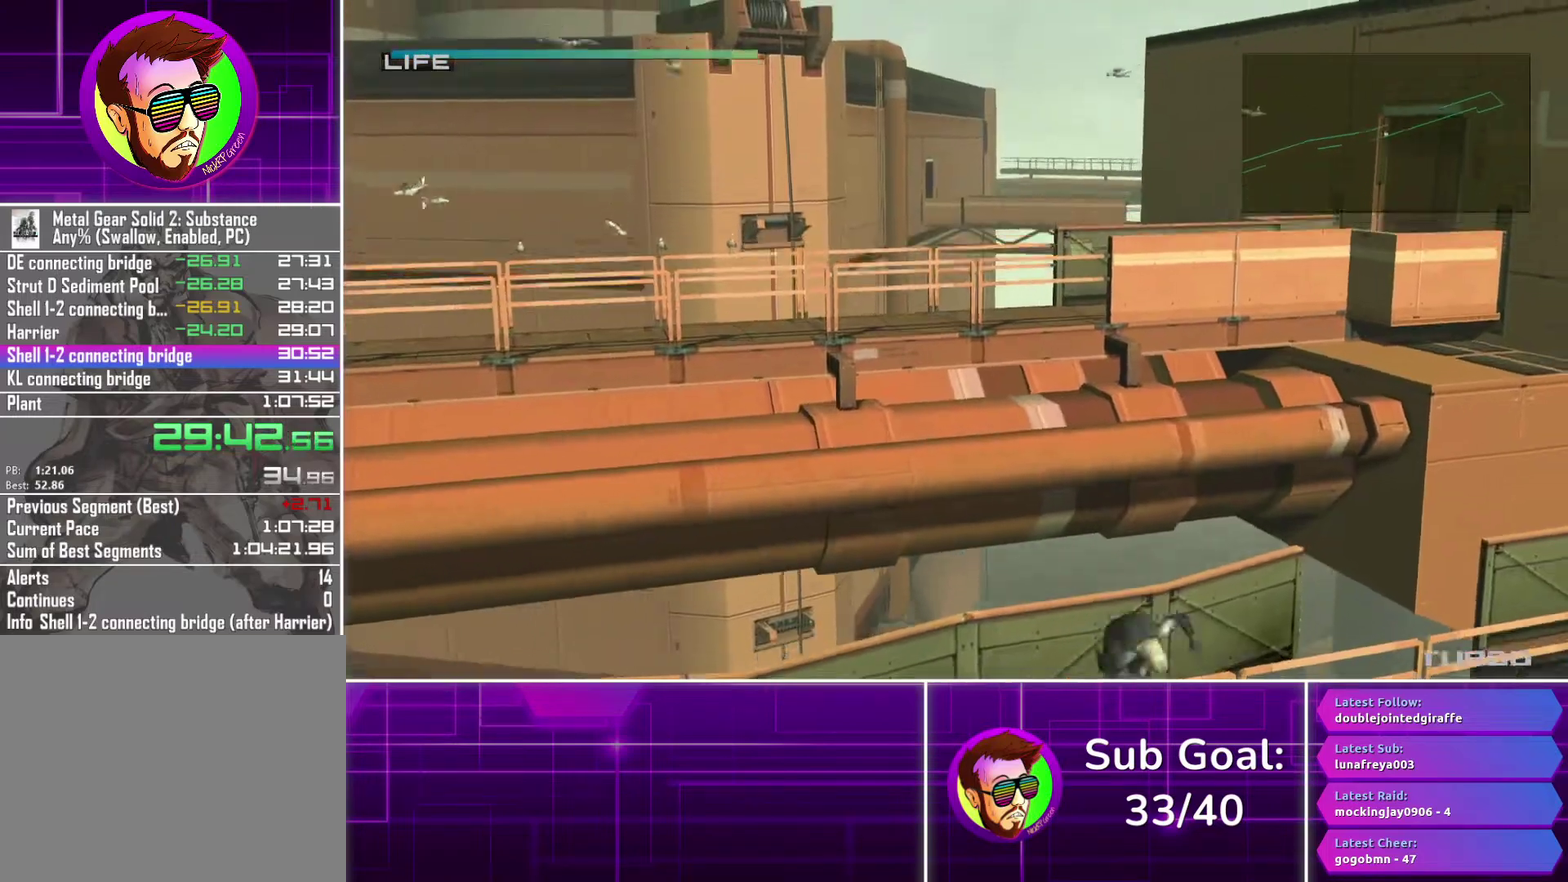
{"buttons": ["R2"], "left_stick": "center", "right_stick": "center", "events": [[67, "TRIANGLE", "down"], [67, "left_stick", "down"], [150, "TRIANGLE", "up"], [167, "left_stick", "down-right"], [250, "left_stick", "center"], [383, "R2", "down"]]}
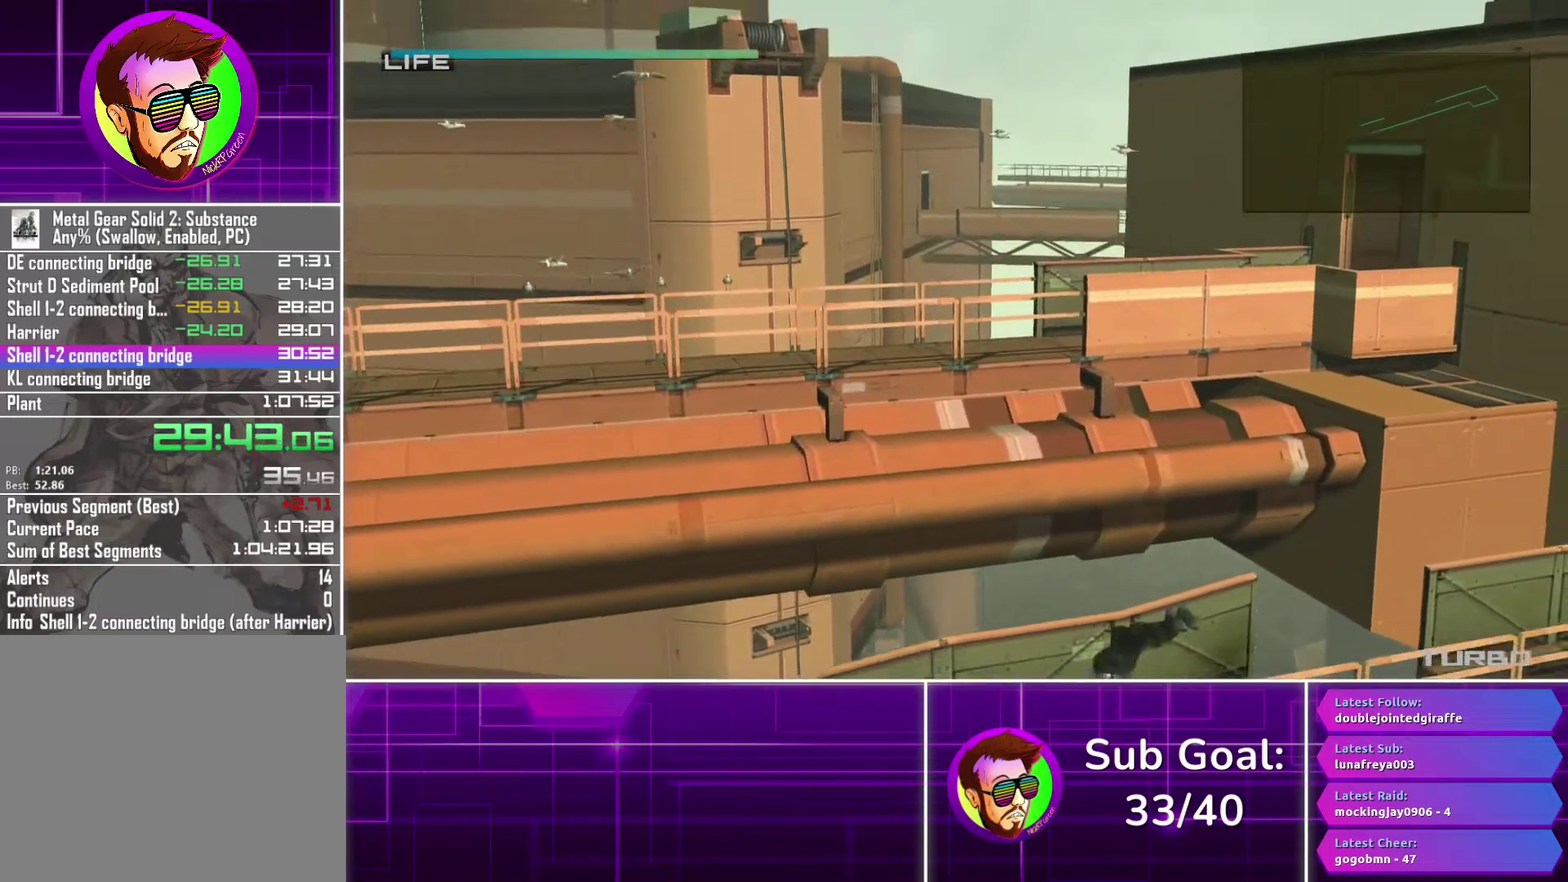
{"buttons": ["R2"], "left_stick": "center", "right_stick": "center", "events": []}
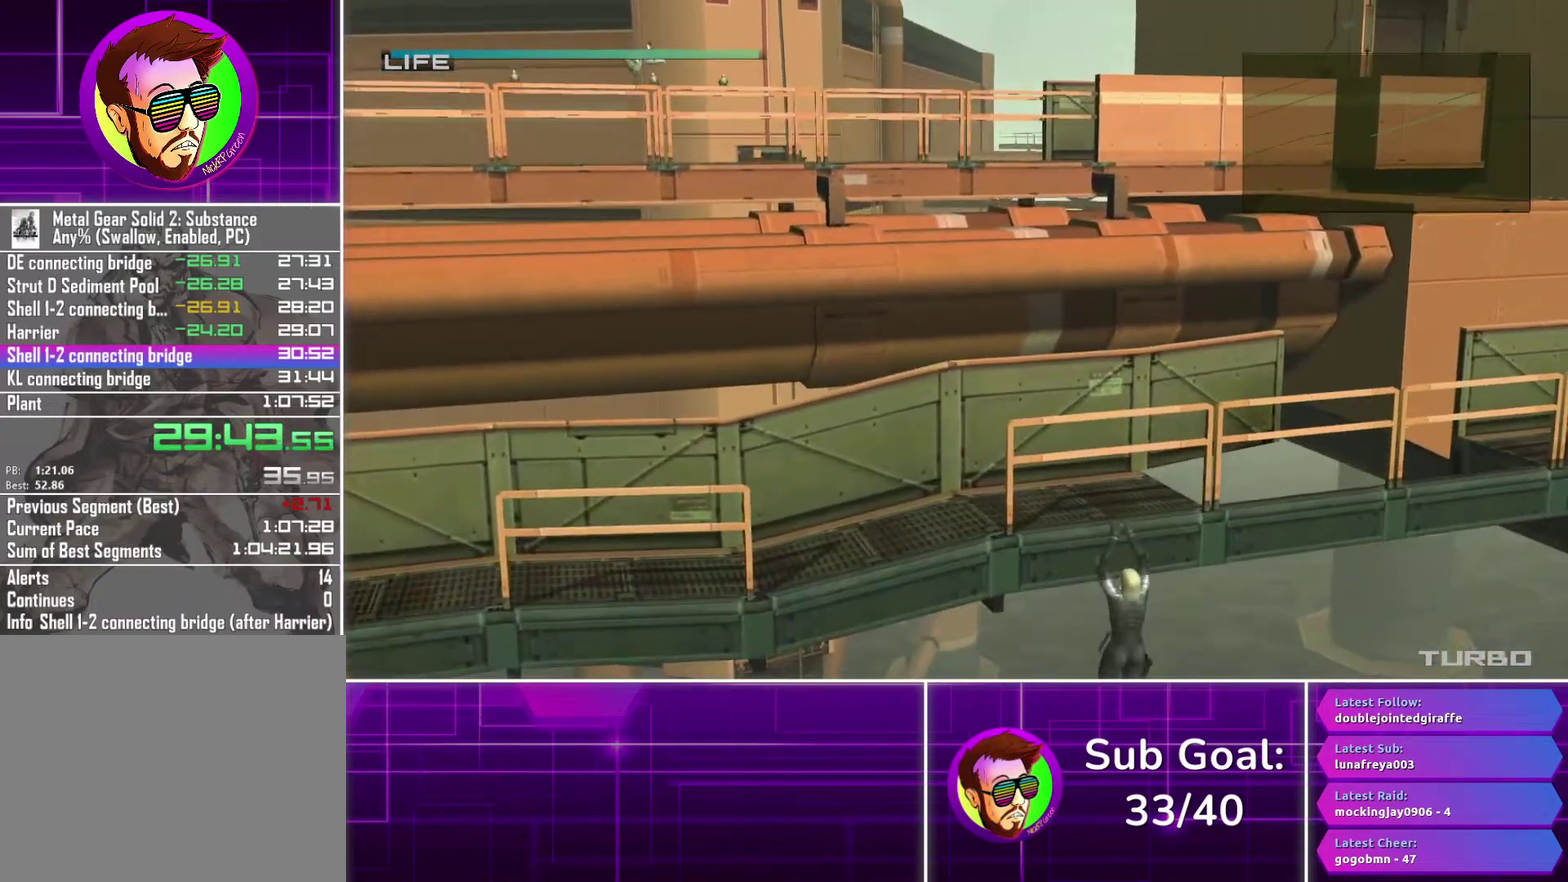
{"buttons": ["R2"], "left_stick": "center", "right_stick": "center", "events": []}
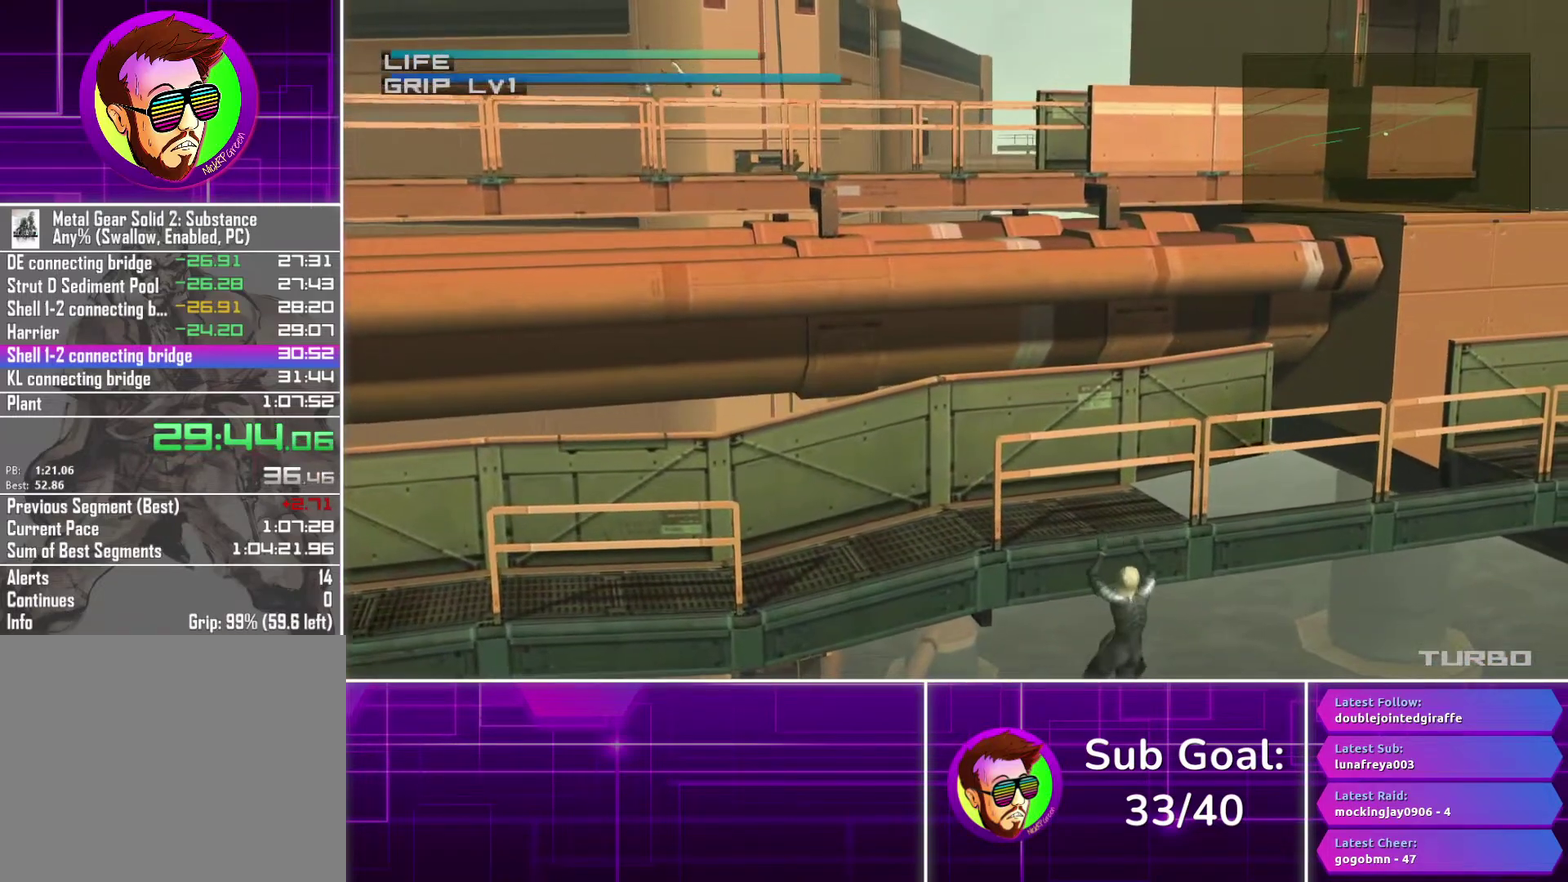
{"buttons": ["R2"], "left_stick": "center", "right_stick": "center", "events": []}
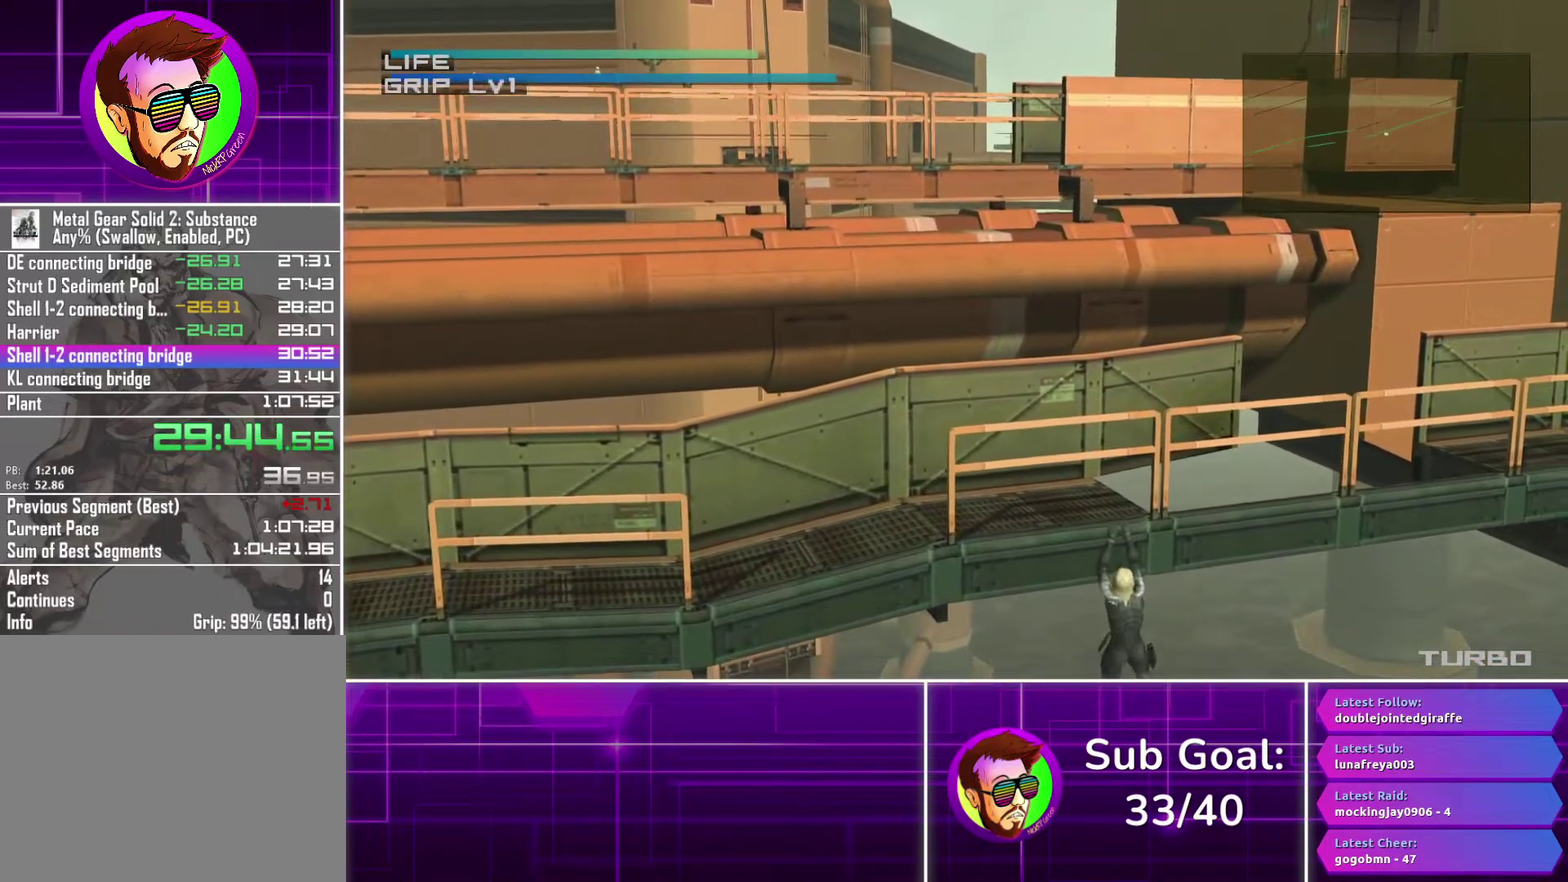
{"buttons": ["R2"], "left_stick": "center", "right_stick": "center", "events": []}
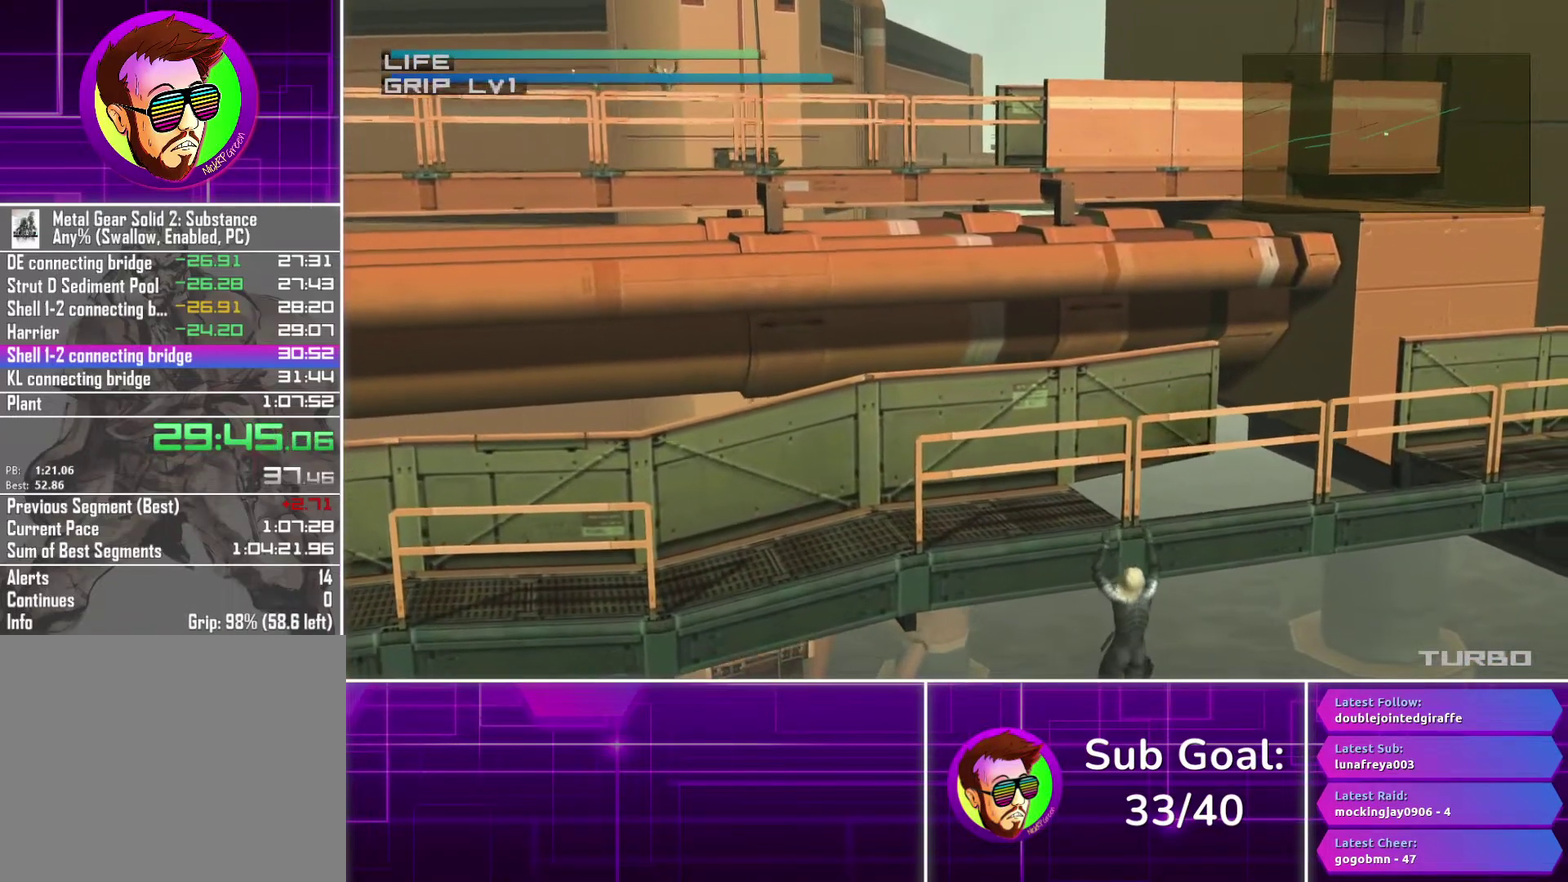
{"buttons": ["R2"], "left_stick": "center", "right_stick": "center", "events": []}
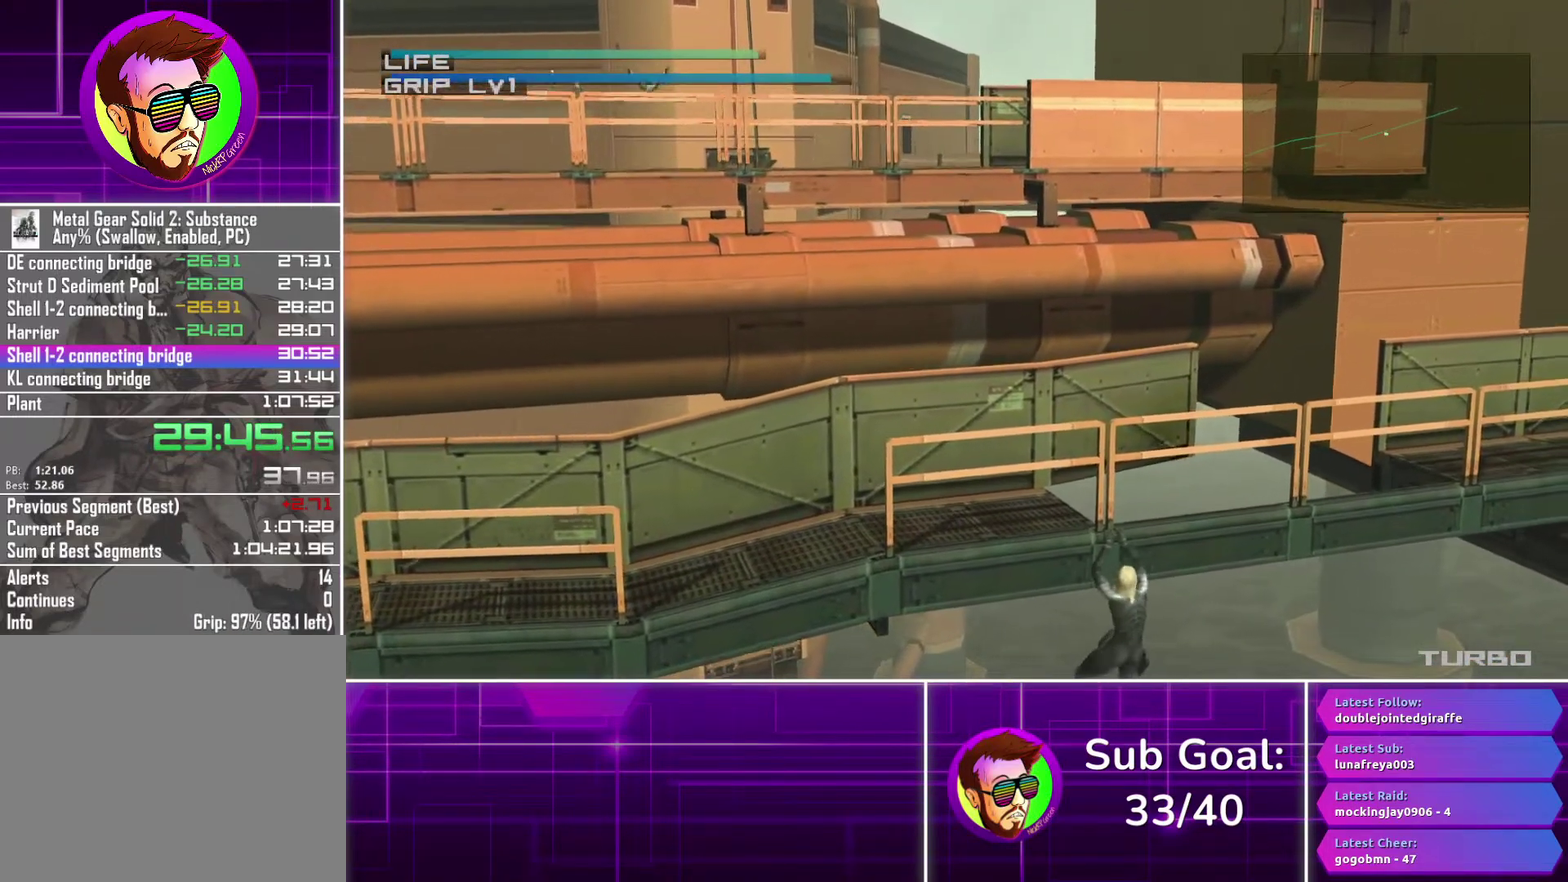
{"buttons": ["R2"], "left_stick": "center", "right_stick": "center", "events": []}
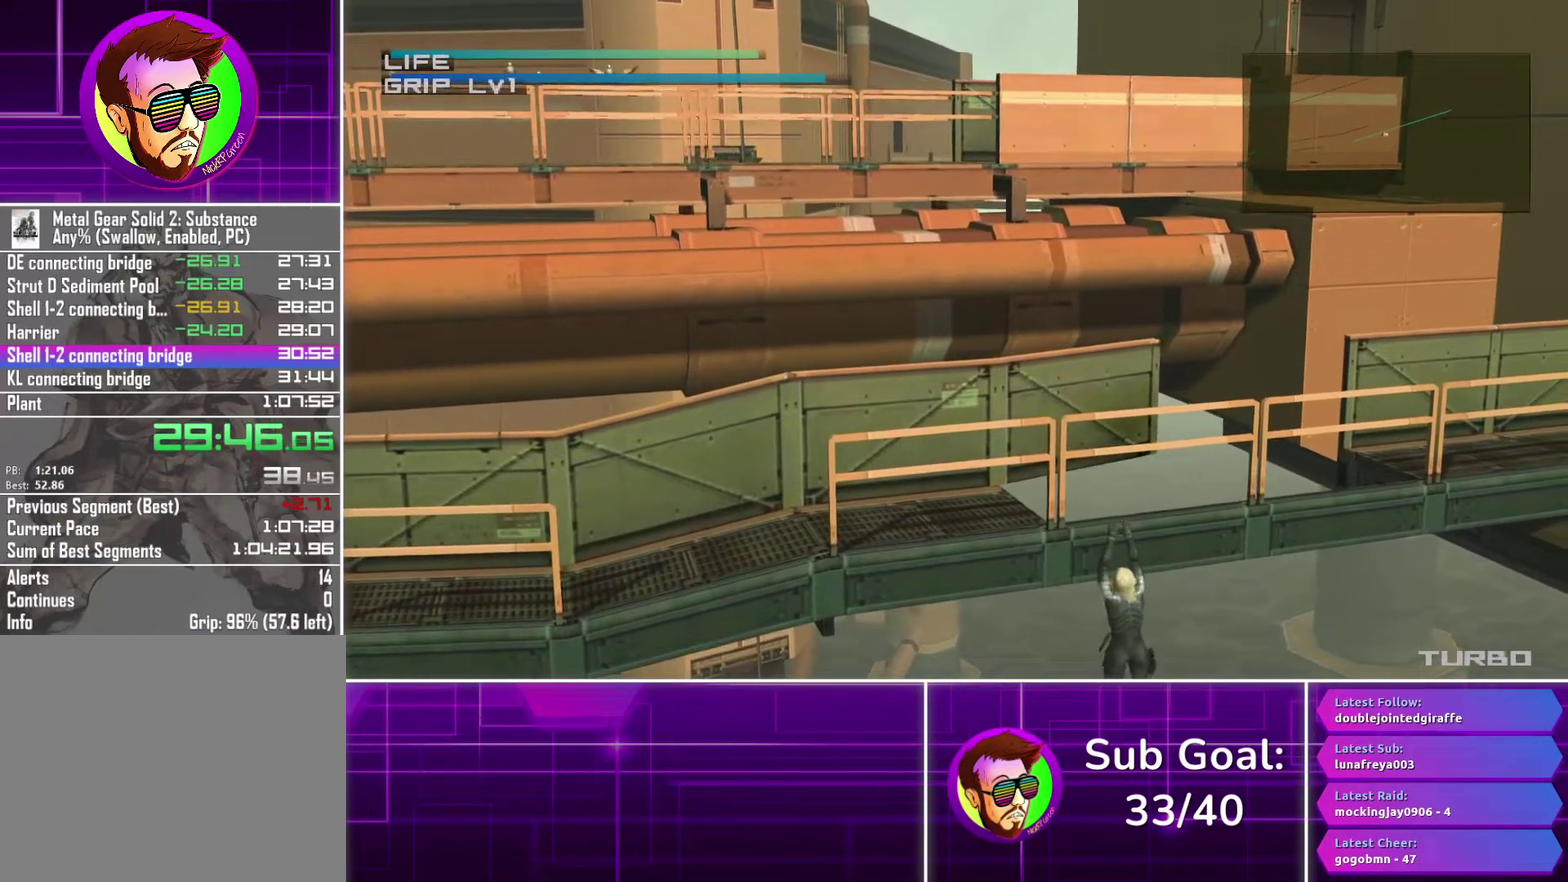
{"buttons": ["R2"], "left_stick": "center", "right_stick": "center", "events": []}
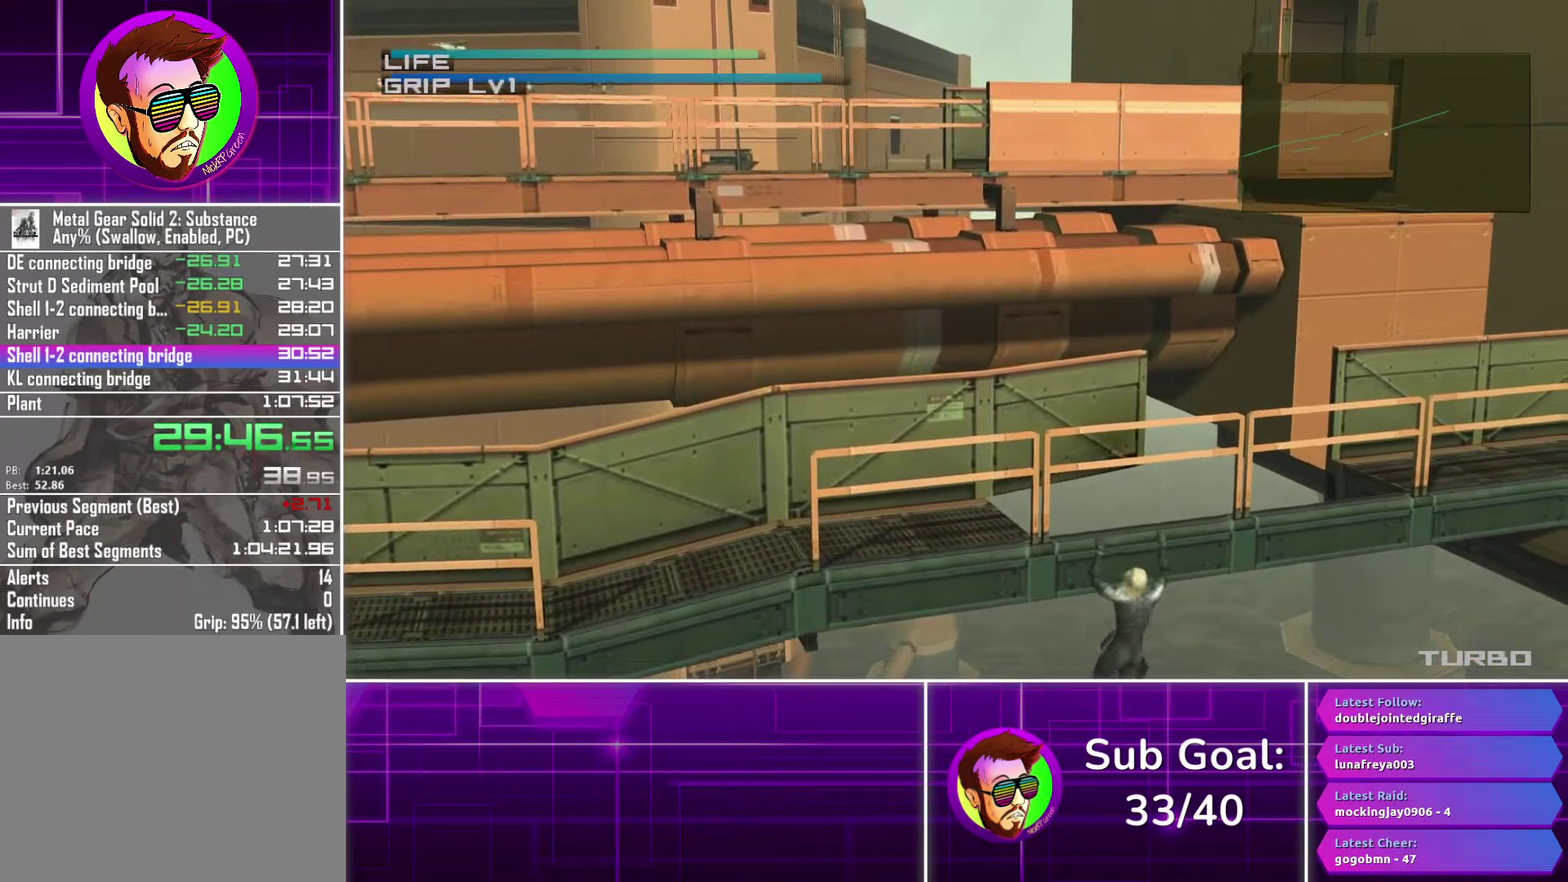
{"buttons": ["R2"], "left_stick": "center", "right_stick": "center", "events": []}
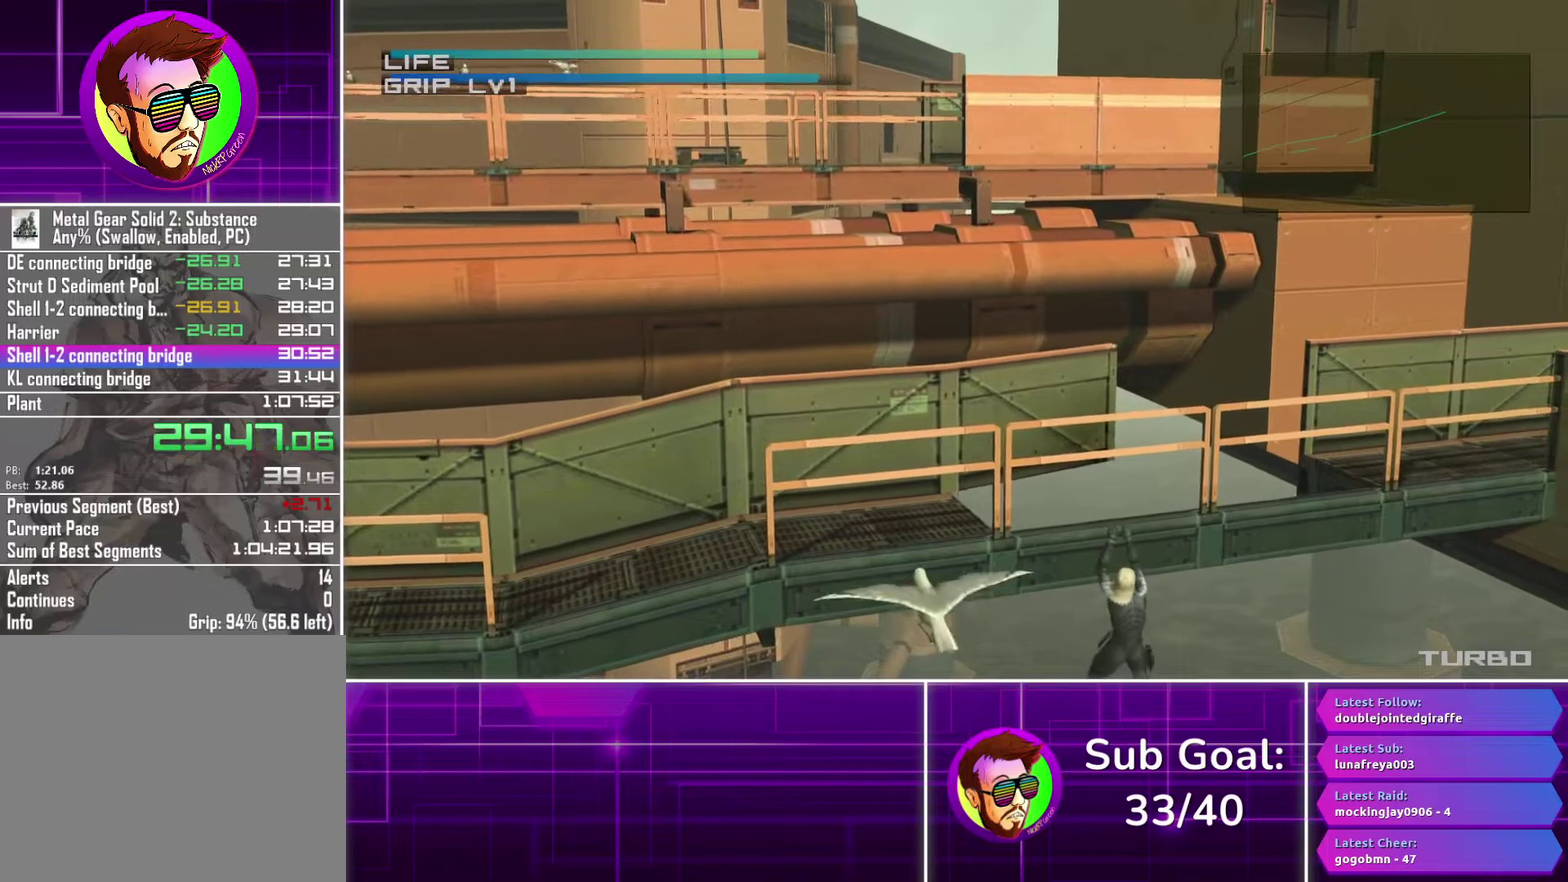
{"buttons": ["R2"], "left_stick": "center", "right_stick": "center", "events": []}
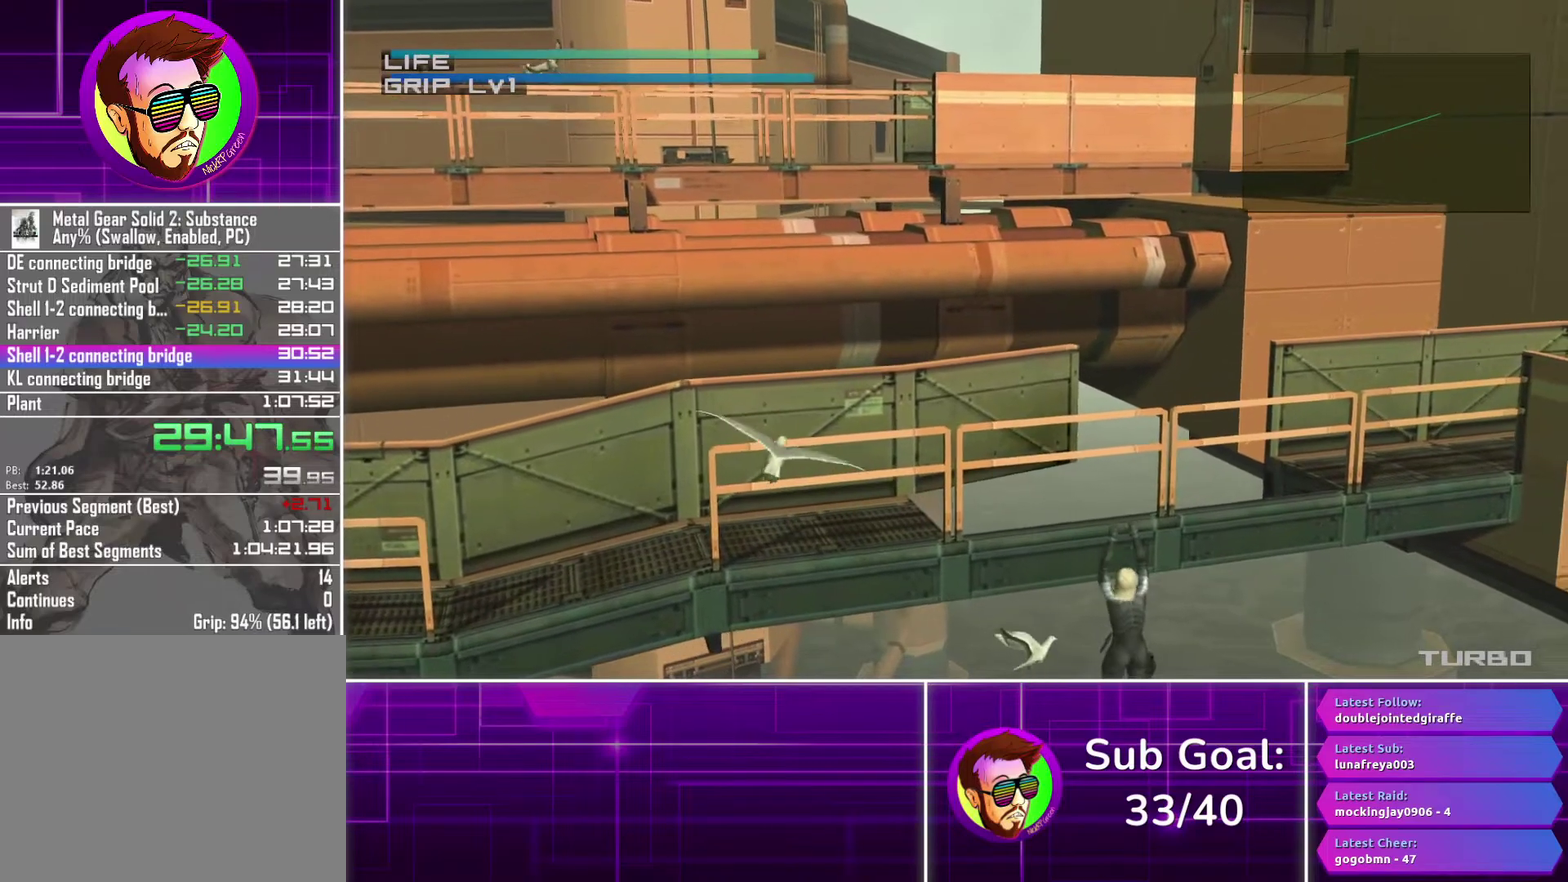
{"buttons": ["R2"], "left_stick": "center", "right_stick": "center", "events": []}
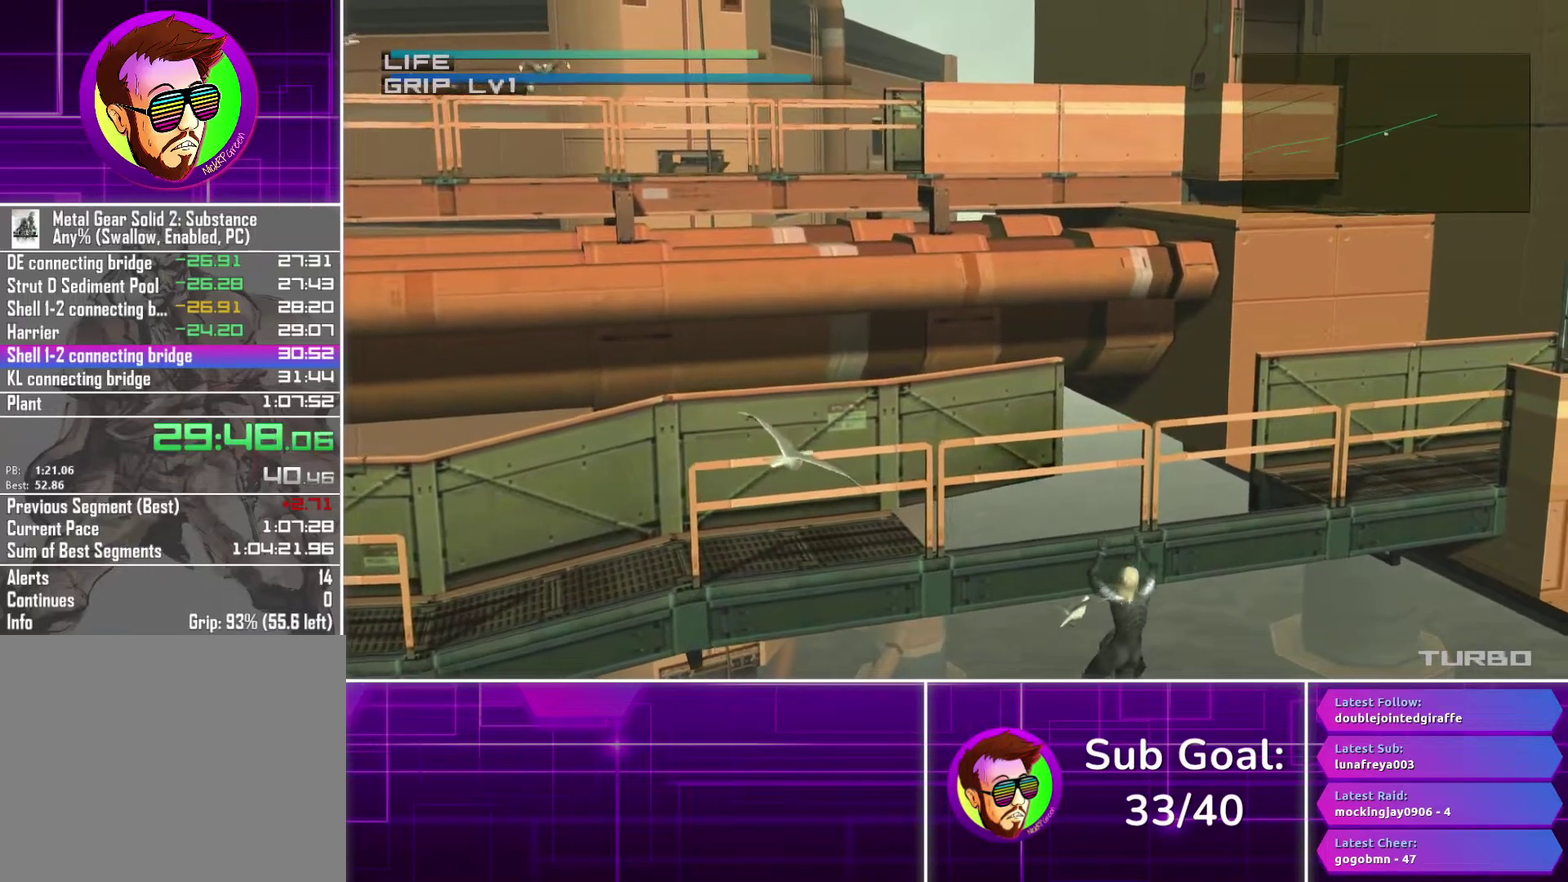
{"buttons": ["R2"], "left_stick": "center", "right_stick": "center", "events": []}
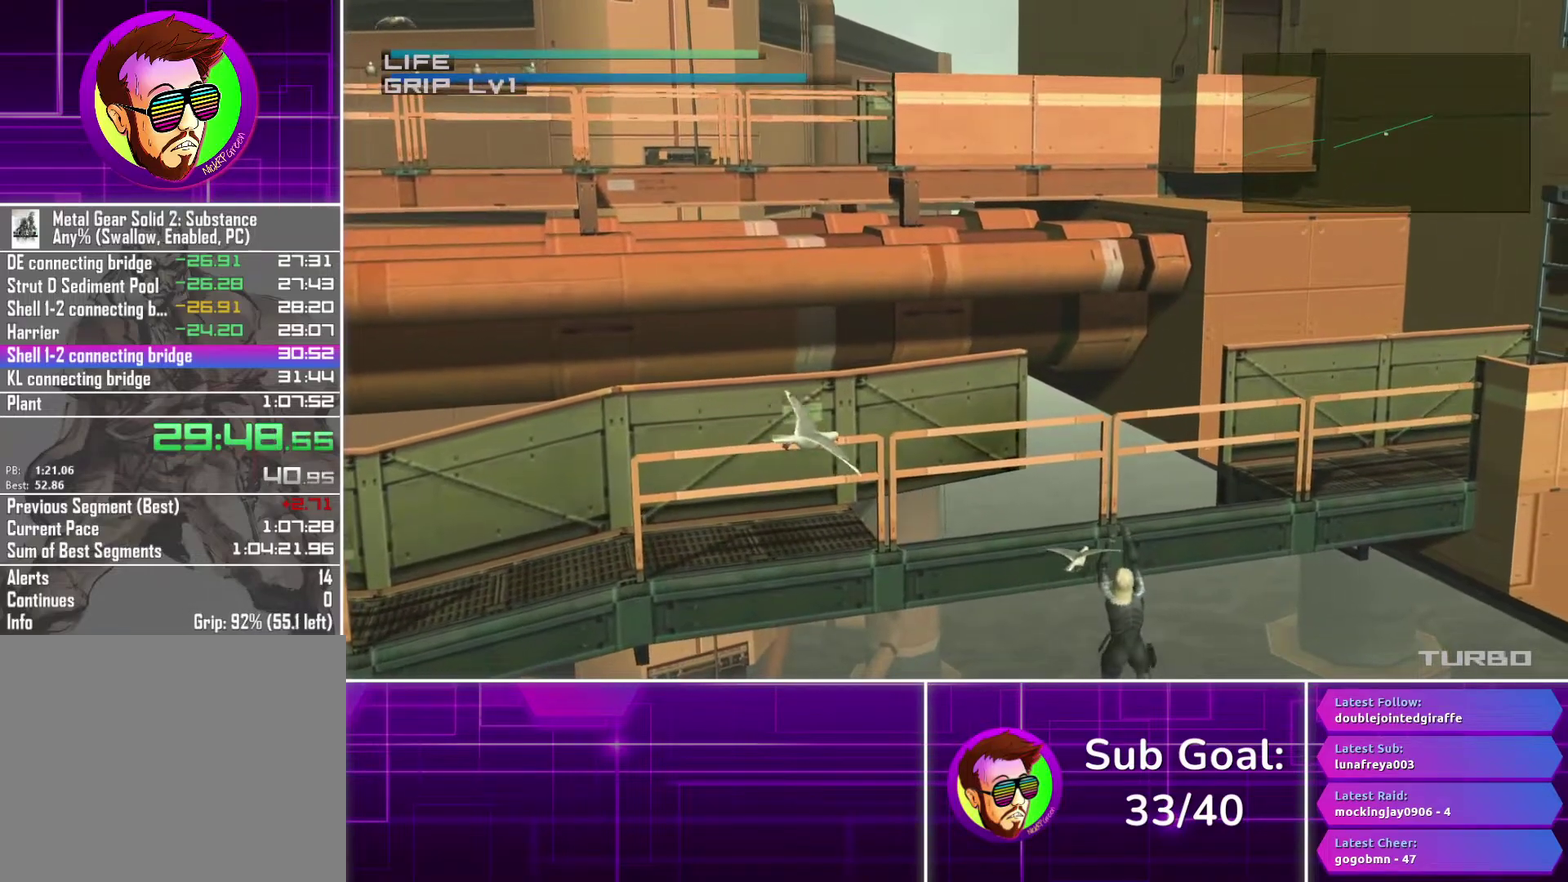
{"buttons": ["R2"], "left_stick": "center", "right_stick": "center", "events": []}
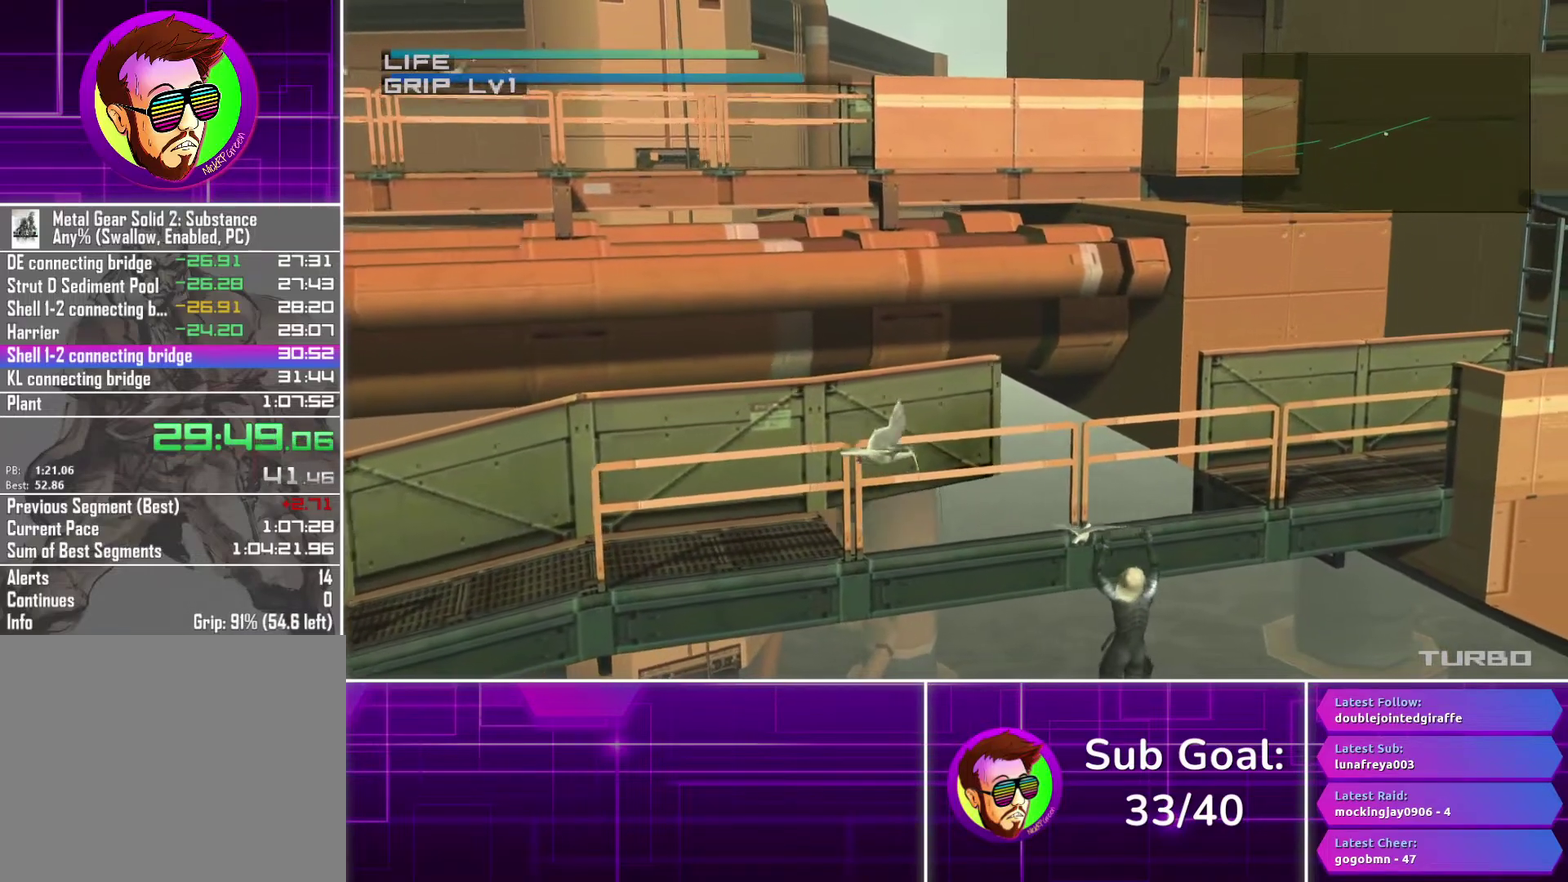
{"buttons": ["R2"], "left_stick": "center", "right_stick": "center", "events": []}
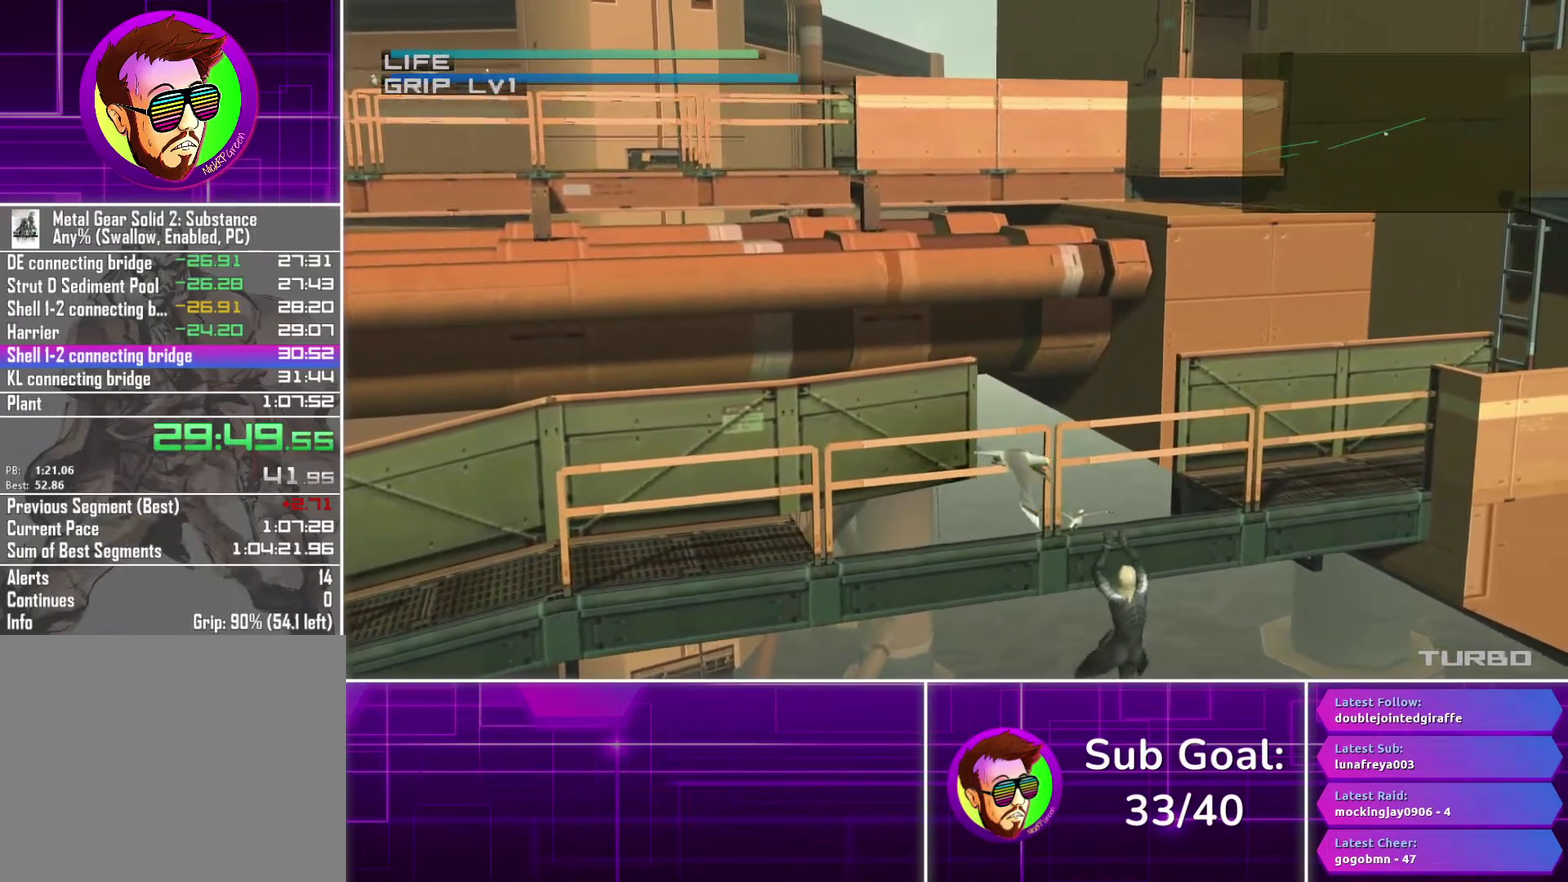
{"buttons": ["R2"], "left_stick": "center", "right_stick": "center", "events": []}